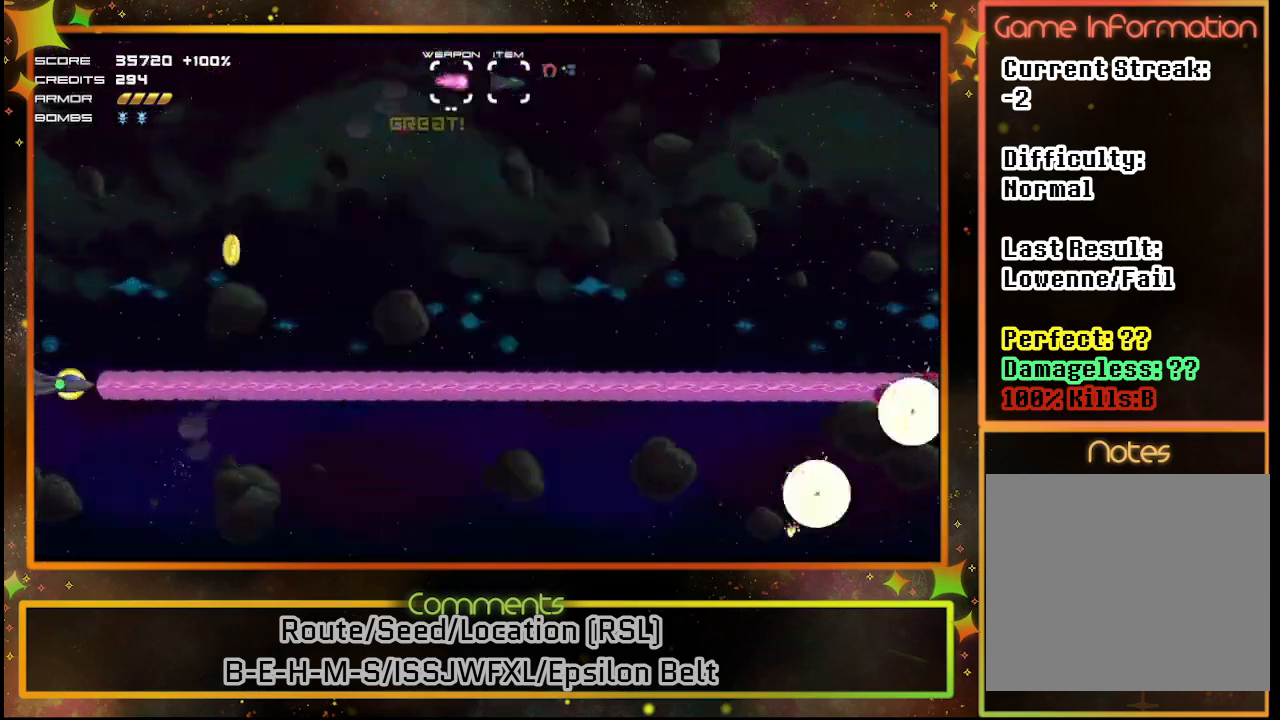
Gameplay with a controller (PlayStation layout); each line is a JSON object with the inputs held at the frame after it. "events" lists button and stick changes between this image and that frame as [ms after this image, input, new state], when the widget could be followed in between. Not read: R3 right_stick.
{"buttons": ["SQUARE", "DPAD_DOWN", "DPAD_RIGHT"], "left_stick": "center", "events": [[300, "DPAD_DOWN", "down"]]}
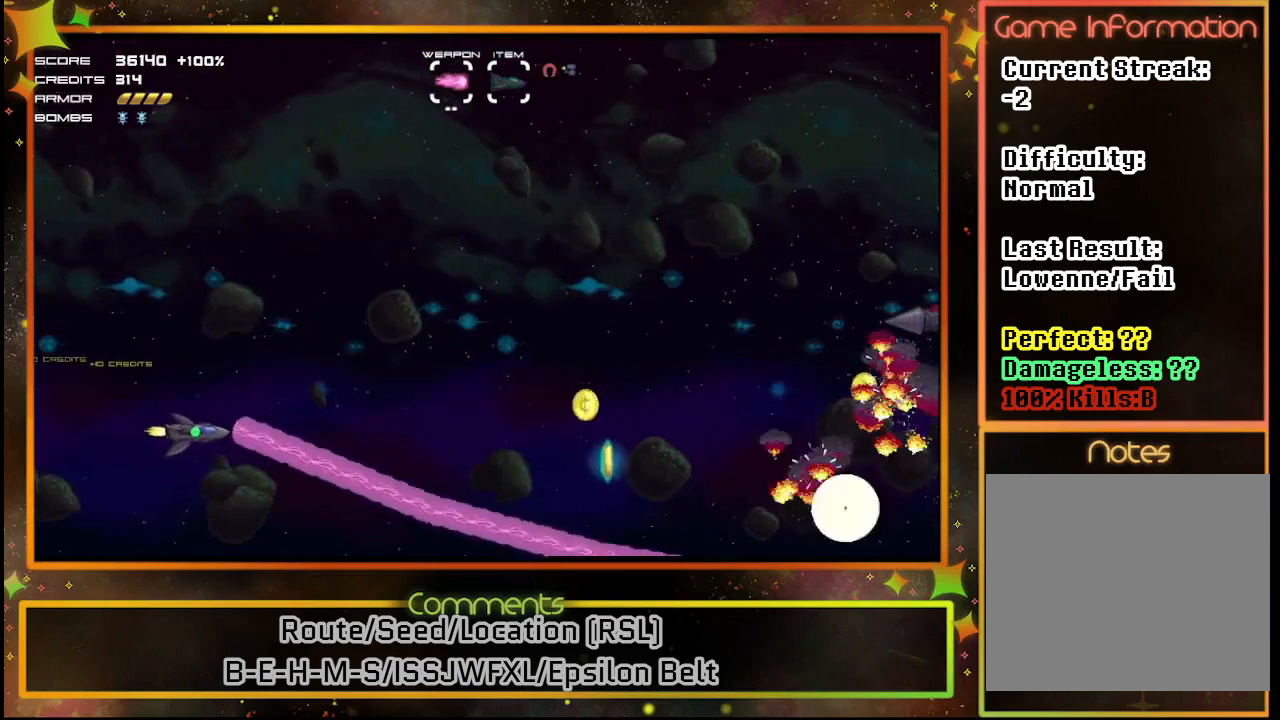
{"buttons": ["SQUARE", "DPAD_UP"], "left_stick": "center", "events": [[67, "DPAD_DOWN", "up"], [83, "DPAD_RIGHT", "up"], [250, "DPAD_UP", "down"]]}
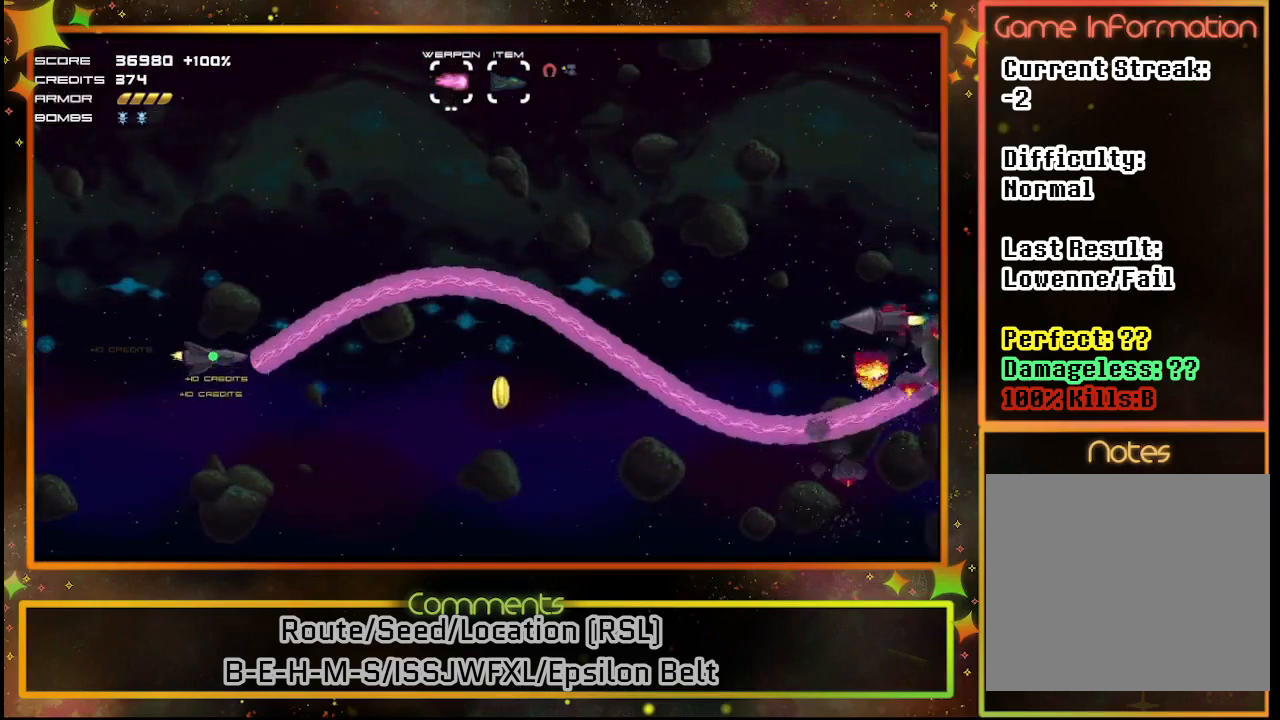
{"buttons": ["SQUARE"], "left_stick": "center", "events": [[67, "DPAD_UP", "up"]]}
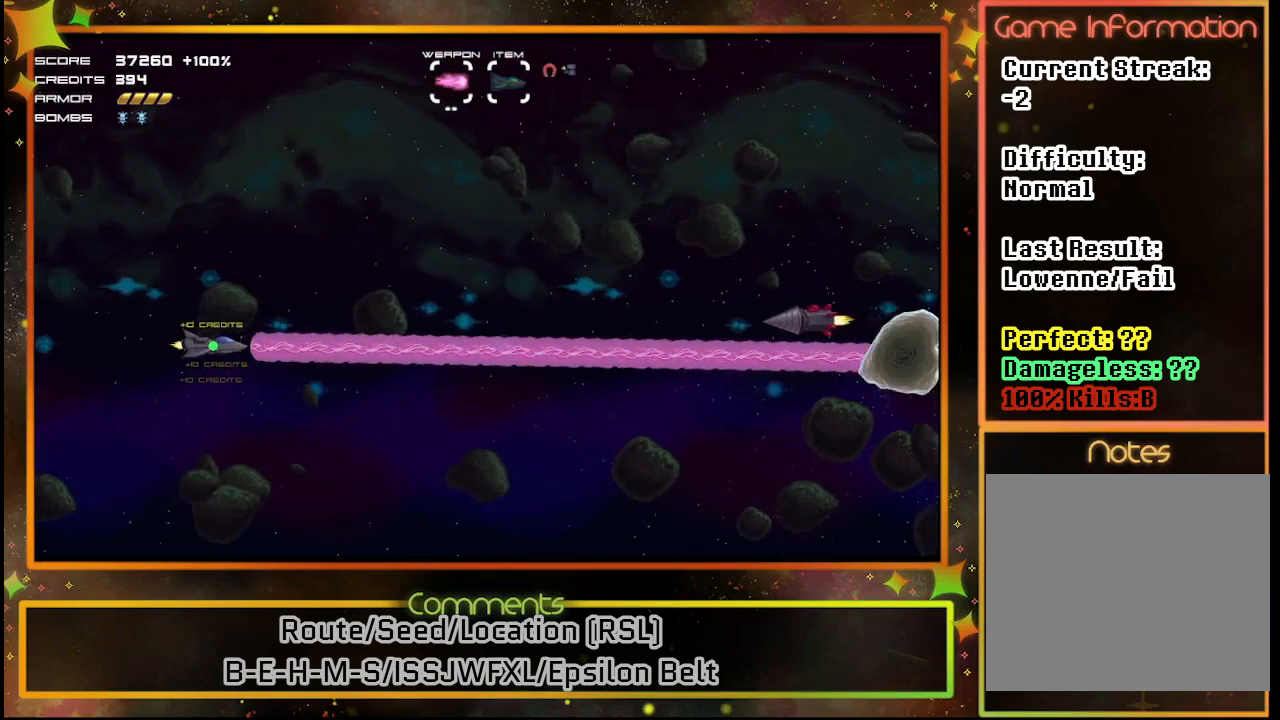
{"buttons": ["SQUARE"], "left_stick": "center", "events": [[167, "DPAD_UP", "down"], [300, "DPAD_UP", "up"]]}
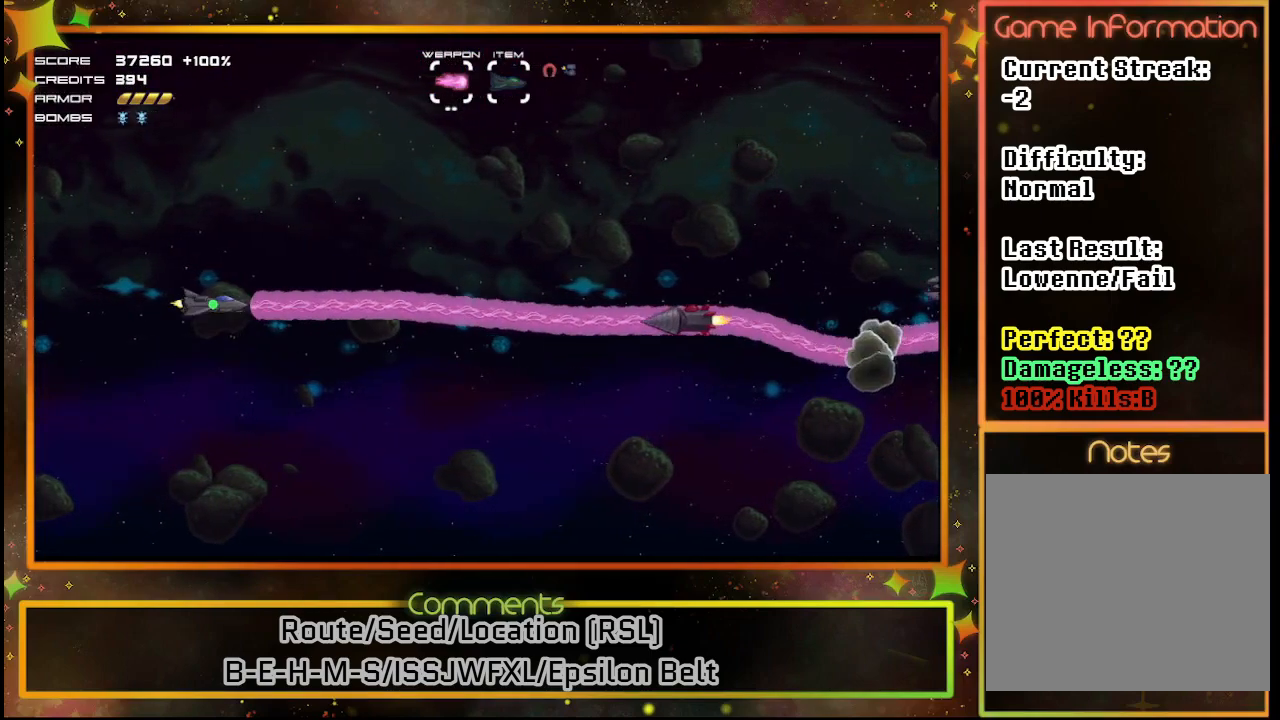
{"buttons": ["SQUARE"], "left_stick": "center", "events": []}
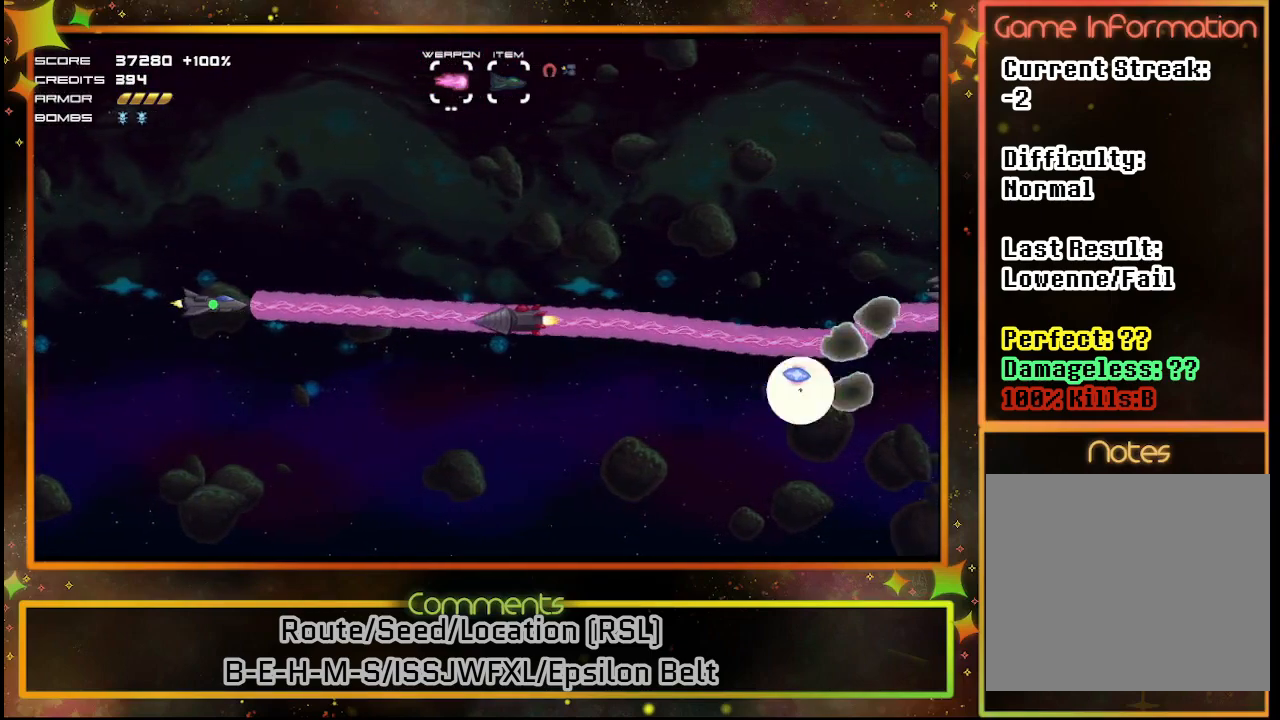
{"buttons": ["SQUARE", "DPAD_LEFT"], "left_stick": "center", "events": [[350, "DPAD_DOWN", "down"], [400, "DPAD_LEFT", "down"], [450, "DPAD_DOWN", "up"]]}
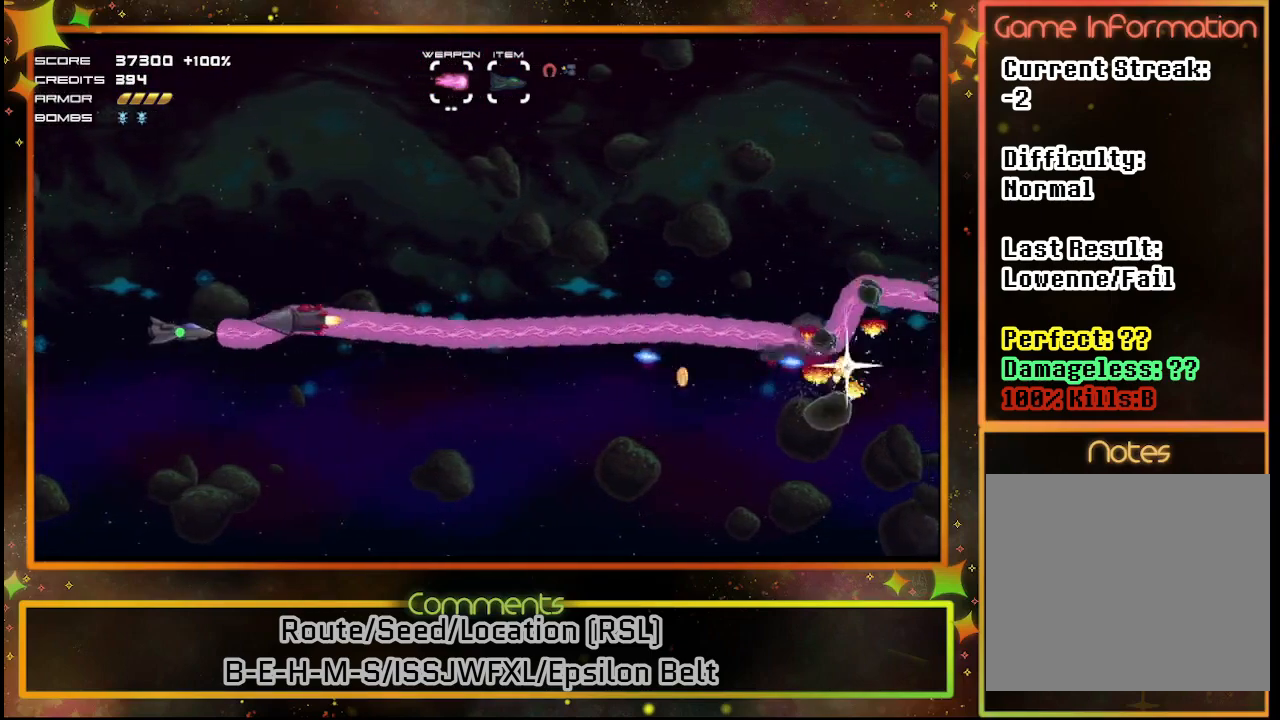
{"buttons": ["SQUARE", "DPAD_DOWN", "DPAD_LEFT"], "left_stick": "center", "events": [[333, "DPAD_DOWN", "down"], [350, "DPAD_LEFT", "up"], [450, "DPAD_LEFT", "down"]]}
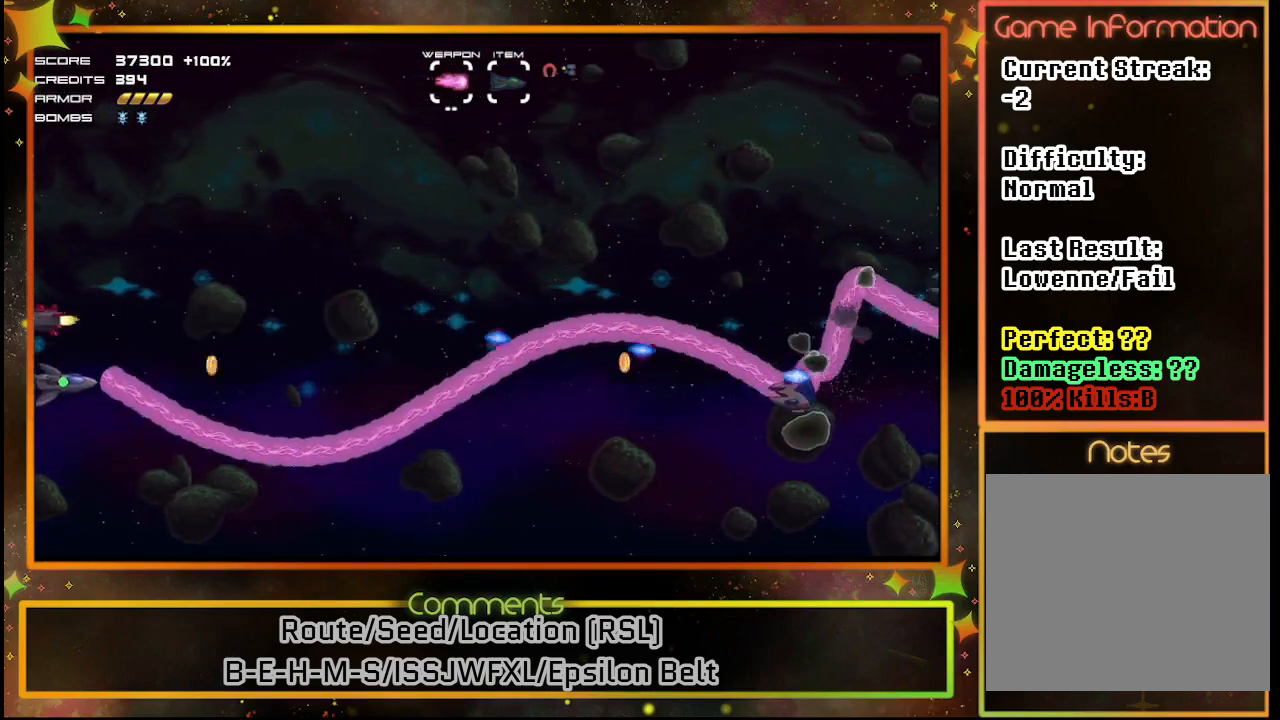
{"buttons": ["SQUARE"], "left_stick": "center", "events": [[33, "DPAD_LEFT", "up"], [183, "DPAD_DOWN", "up"]]}
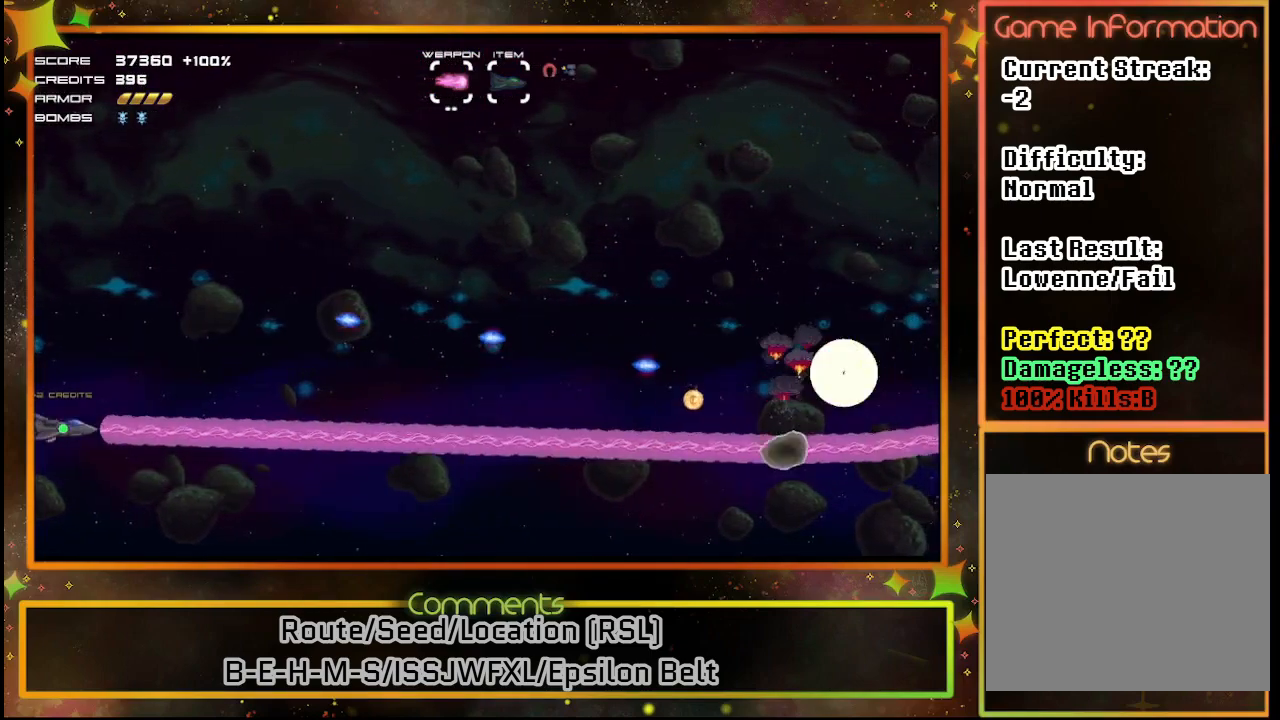
{"buttons": ["SQUARE", "DPAD_UP", "DPAD_RIGHT"], "left_stick": "center", "events": [[17, "DPAD_LEFT", "down"], [117, "DPAD_LEFT", "up"], [133, "DPAD_DOWN", "down"], [200, "DPAD_RIGHT", "down"], [433, "DPAD_DOWN", "up"], [483, "DPAD_UP", "down"]]}
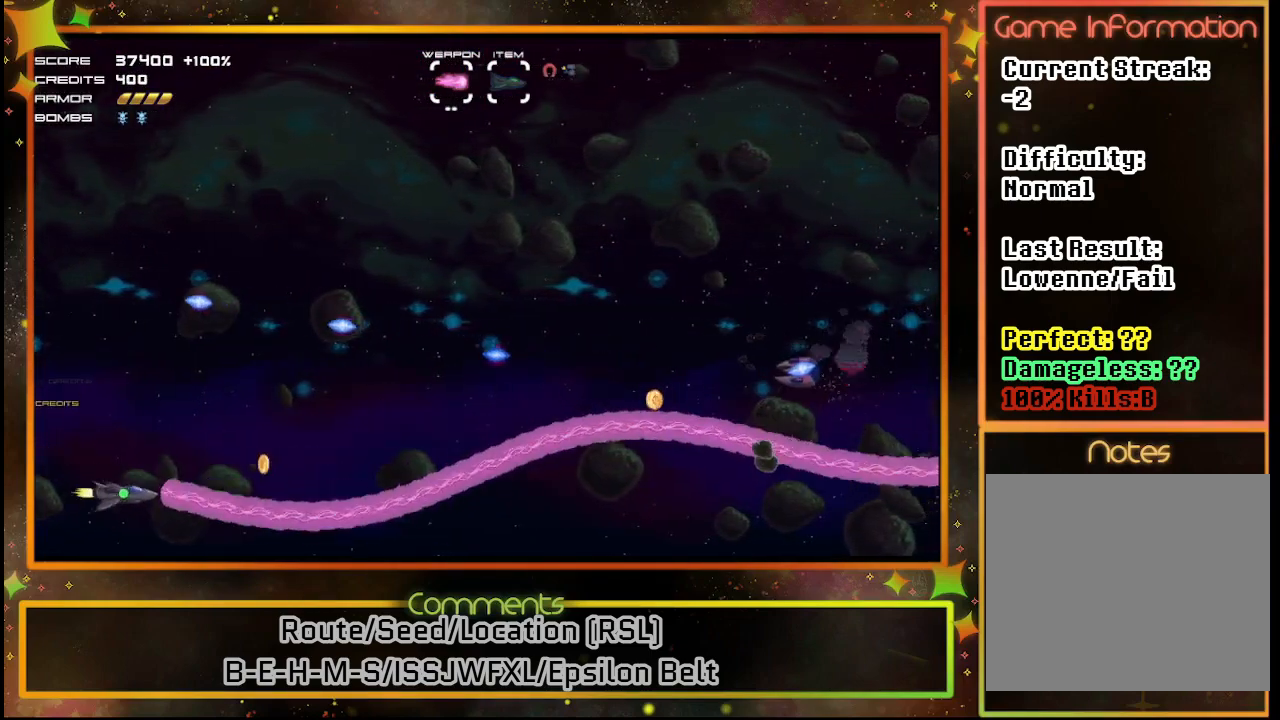
{"buttons": ["SQUARE", "DPAD_RIGHT"], "left_stick": "center", "events": [[100, "DPAD_RIGHT", "up"], [200, "DPAD_UP", "up"], [467, "DPAD_RIGHT", "down"]]}
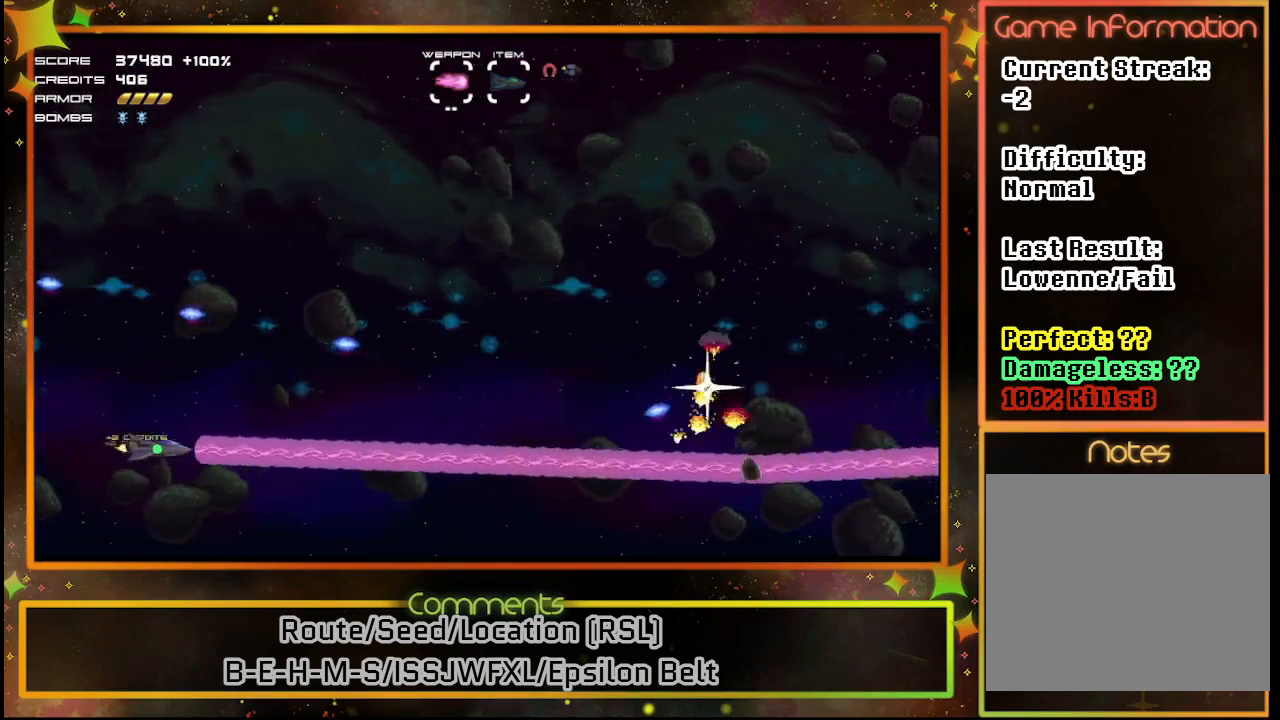
{"buttons": ["SQUARE"], "left_stick": "center", "events": [[233, "DPAD_UP", "down"], [283, "DPAD_RIGHT", "up"], [400, "DPAD_UP", "up"]]}
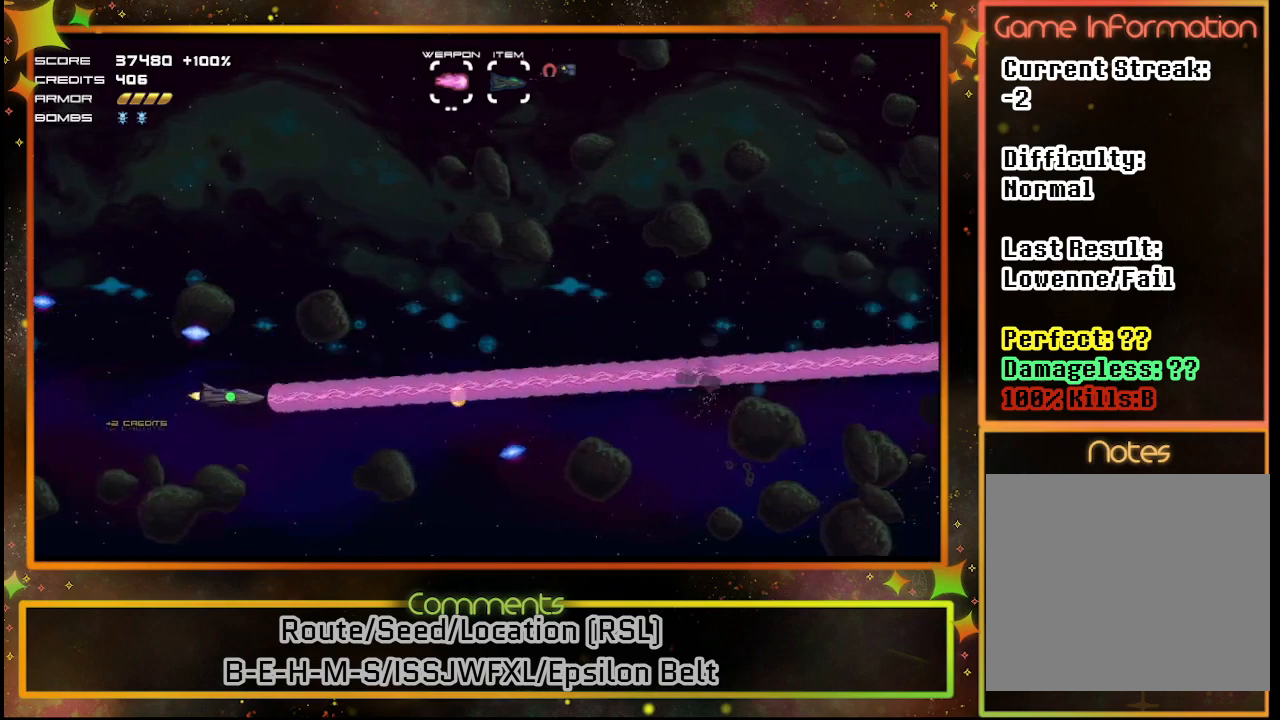
{"buttons": ["SQUARE"], "left_stick": "center", "events": []}
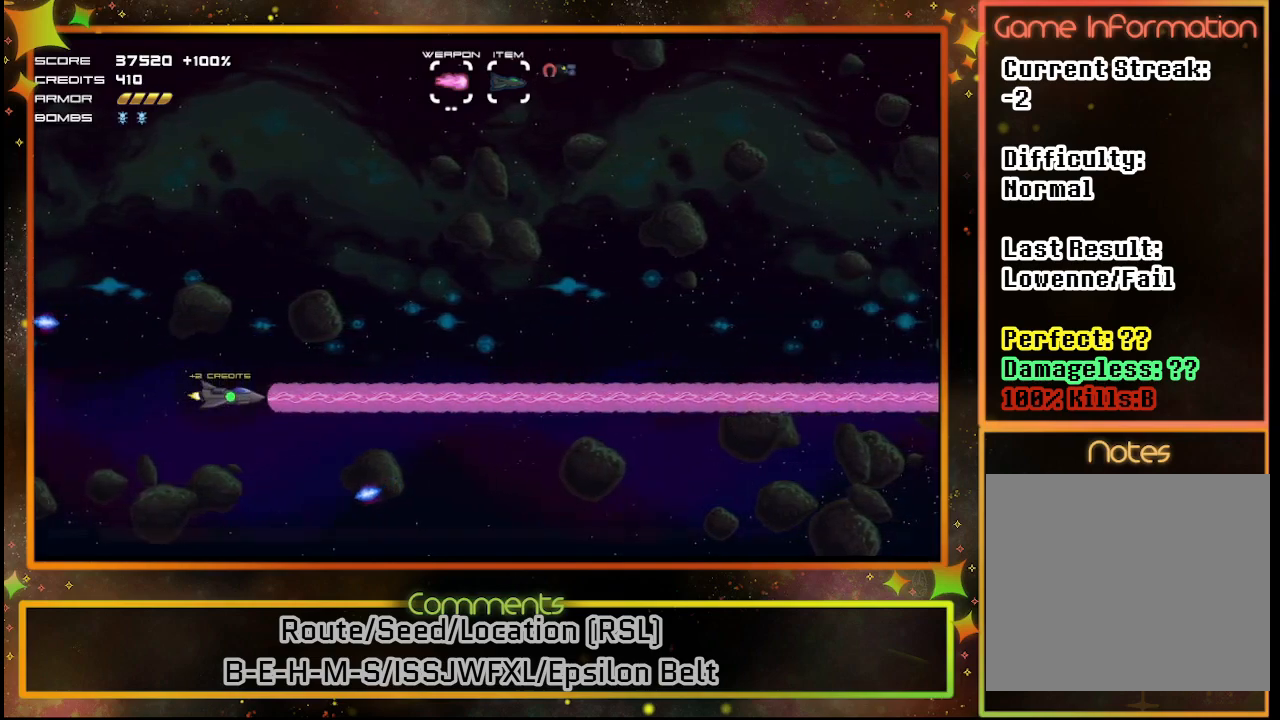
{"buttons": ["SQUARE", "DPAD_UP"], "left_stick": "center", "events": [[267, "DPAD_UP", "down"]]}
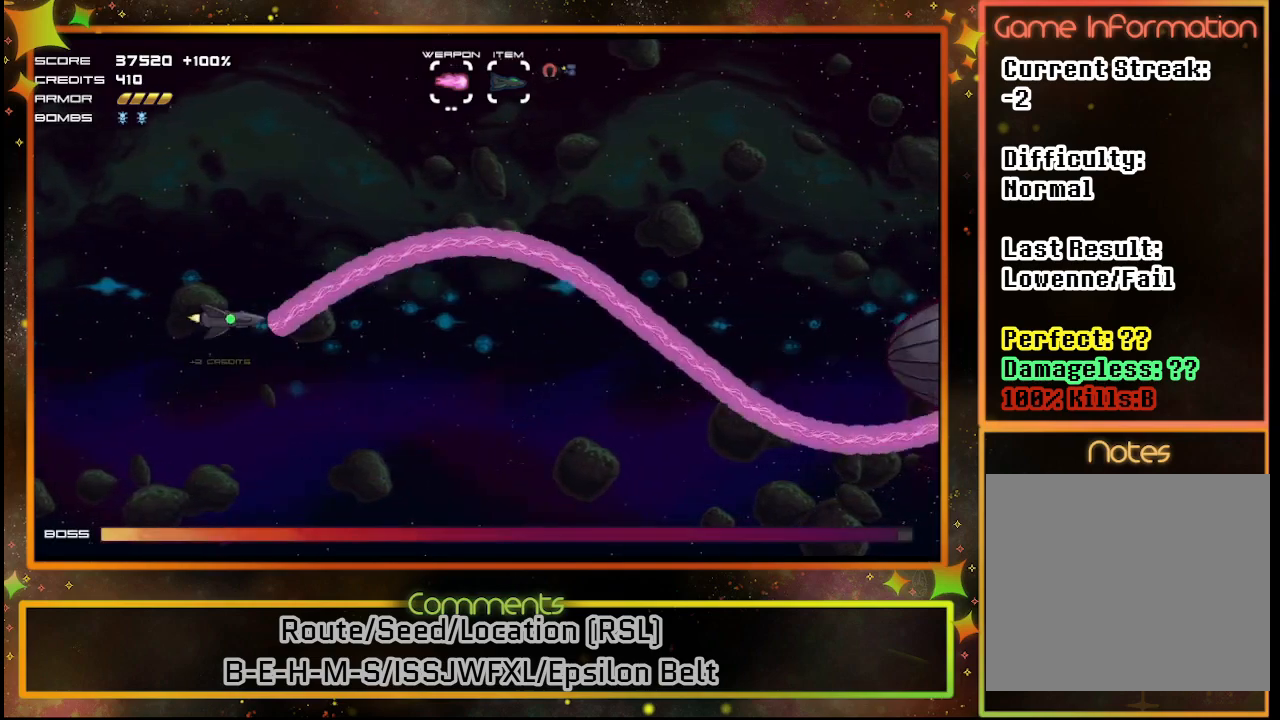
{"buttons": ["SQUARE"], "left_stick": "center", "events": [[33, "DPAD_UP", "up"]]}
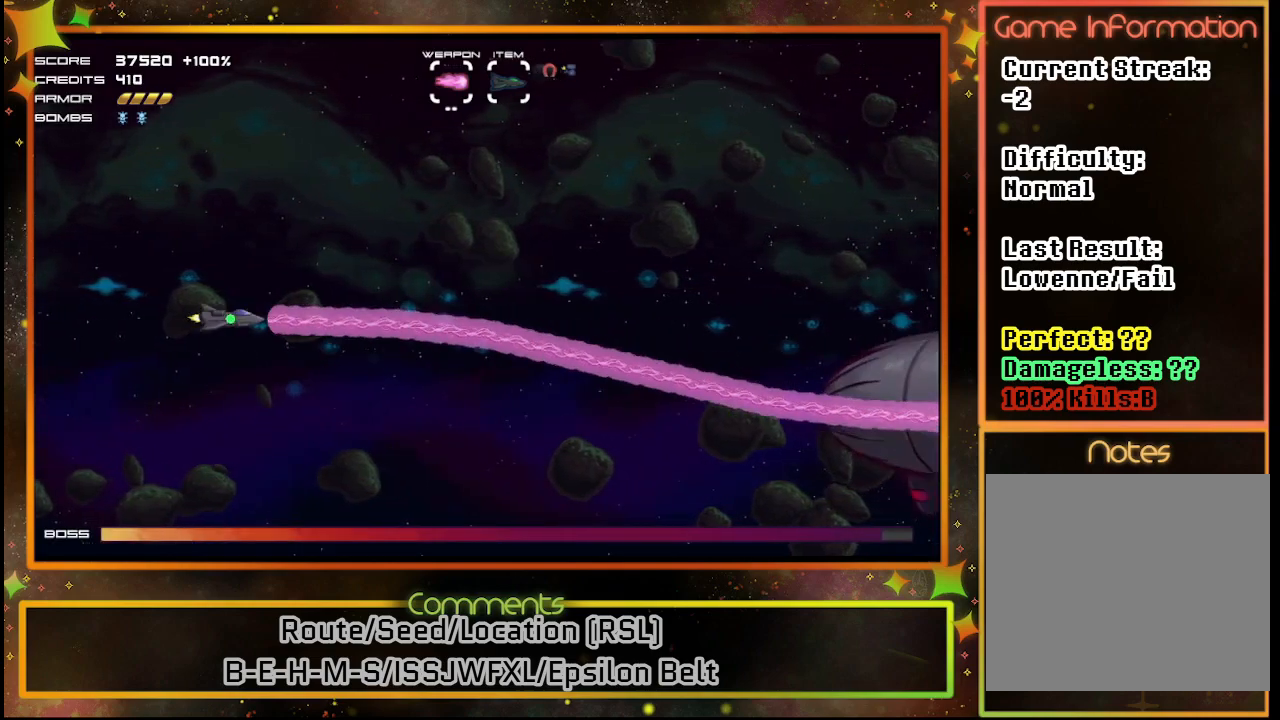
{"buttons": ["SQUARE"], "left_stick": "center", "events": []}
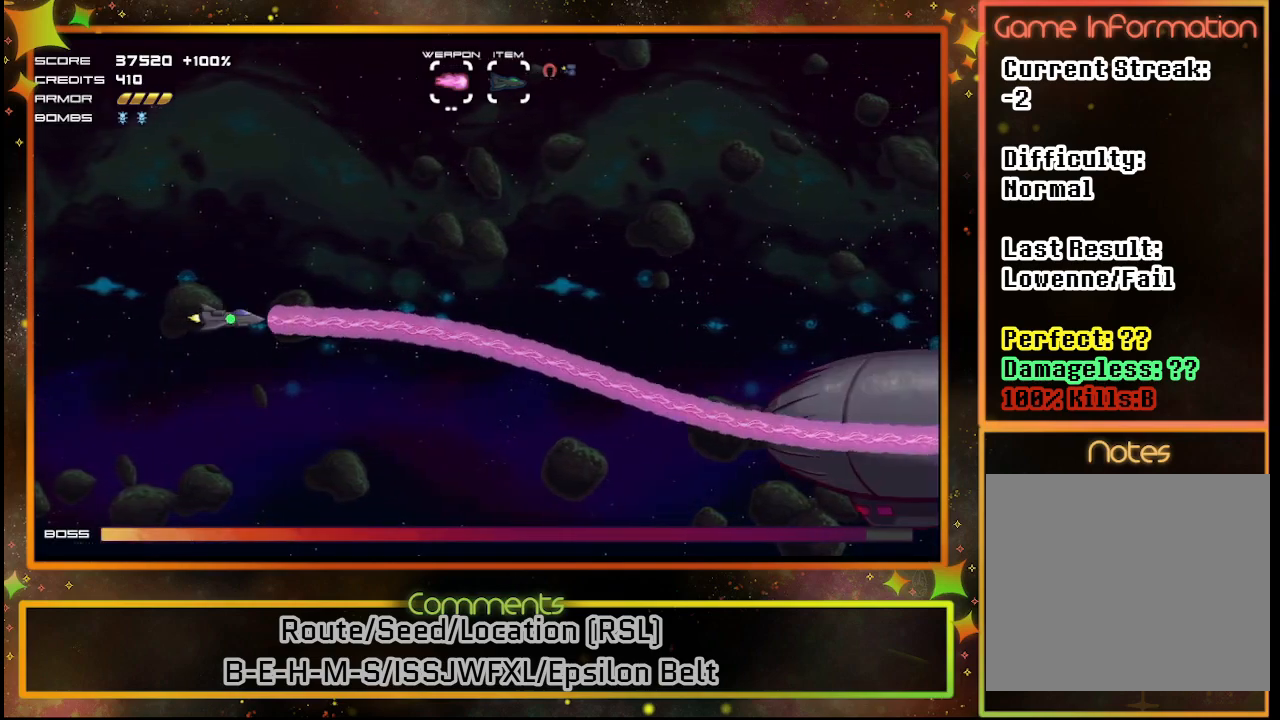
{"buttons": ["SQUARE"], "left_stick": "center", "events": []}
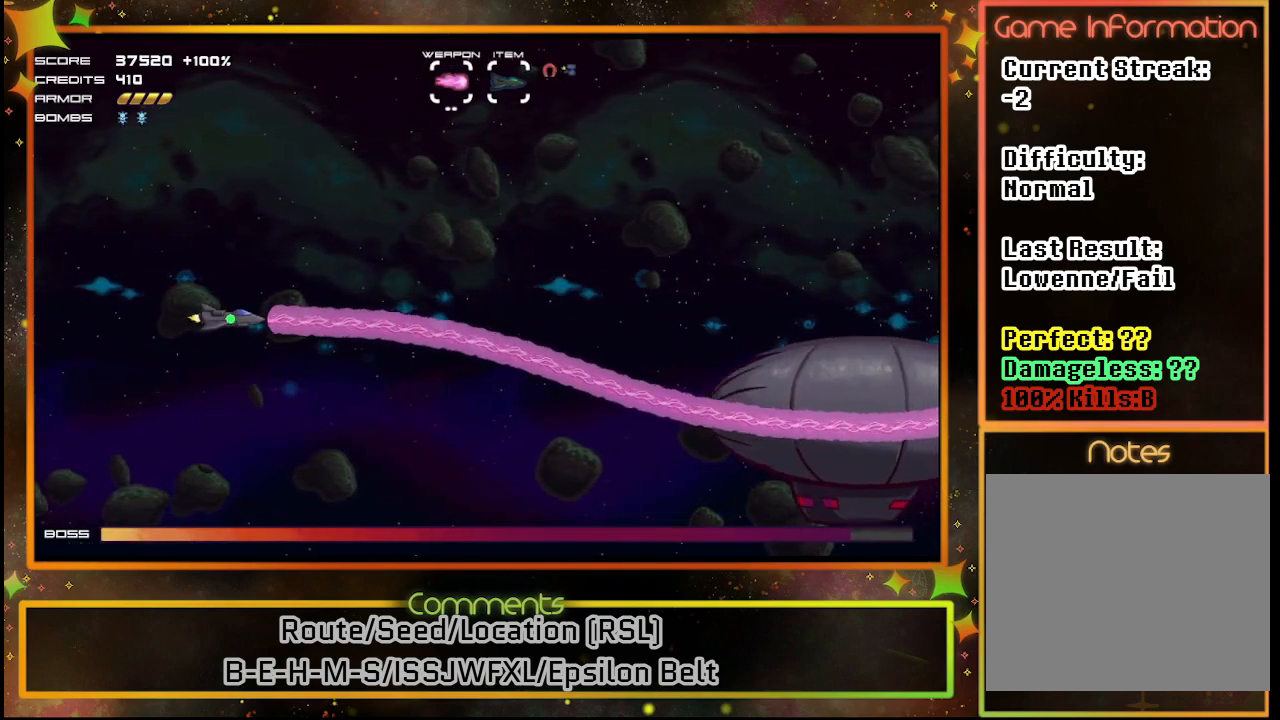
{"buttons": ["SQUARE"], "left_stick": "center", "events": []}
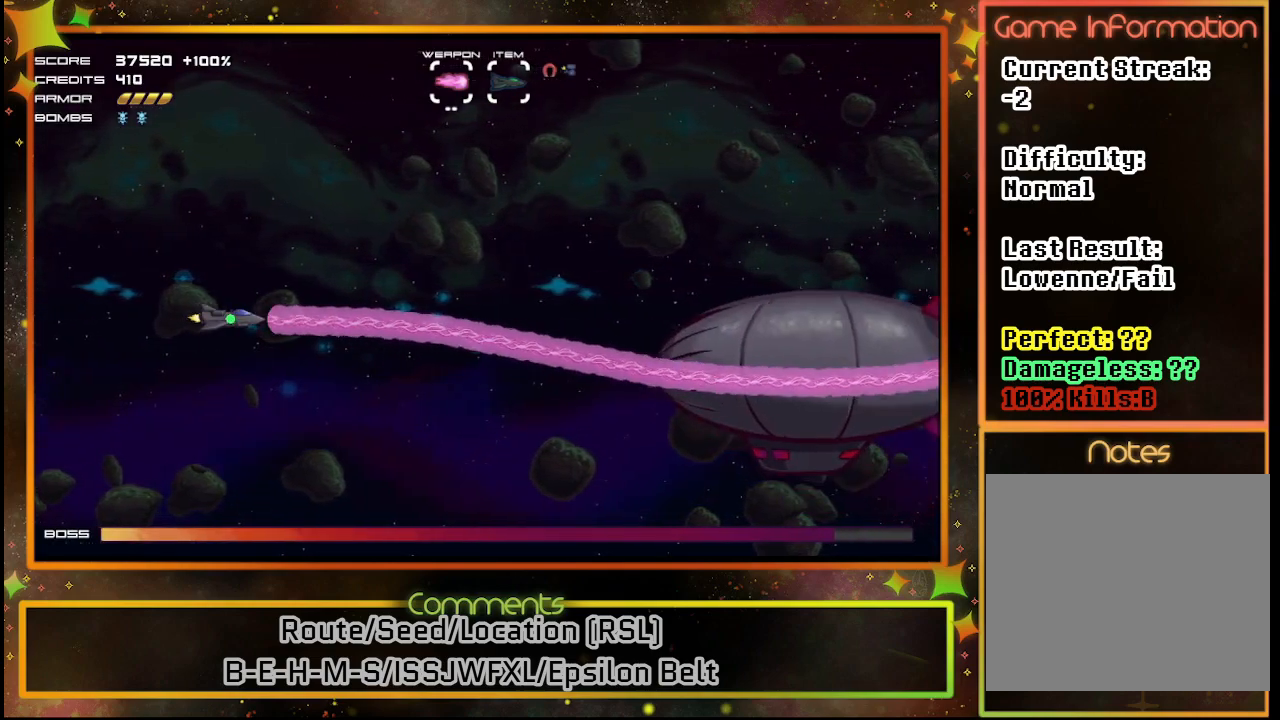
{"buttons": ["SQUARE"], "left_stick": "center", "events": [[183, "DPAD_UP", "down"], [500, "DPAD_UP", "up"]]}
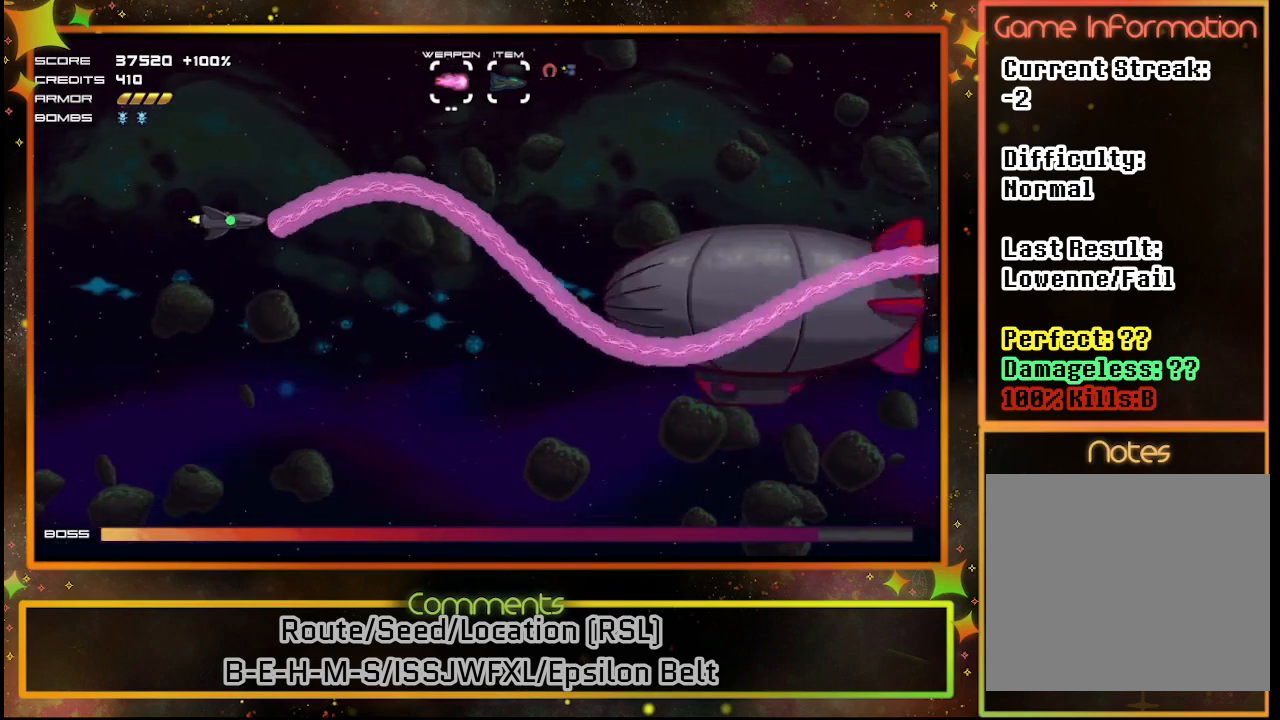
{"buttons": ["SQUARE", "DPAD_LEFT"], "left_stick": "center", "events": [[433, "DPAD_LEFT", "down"]]}
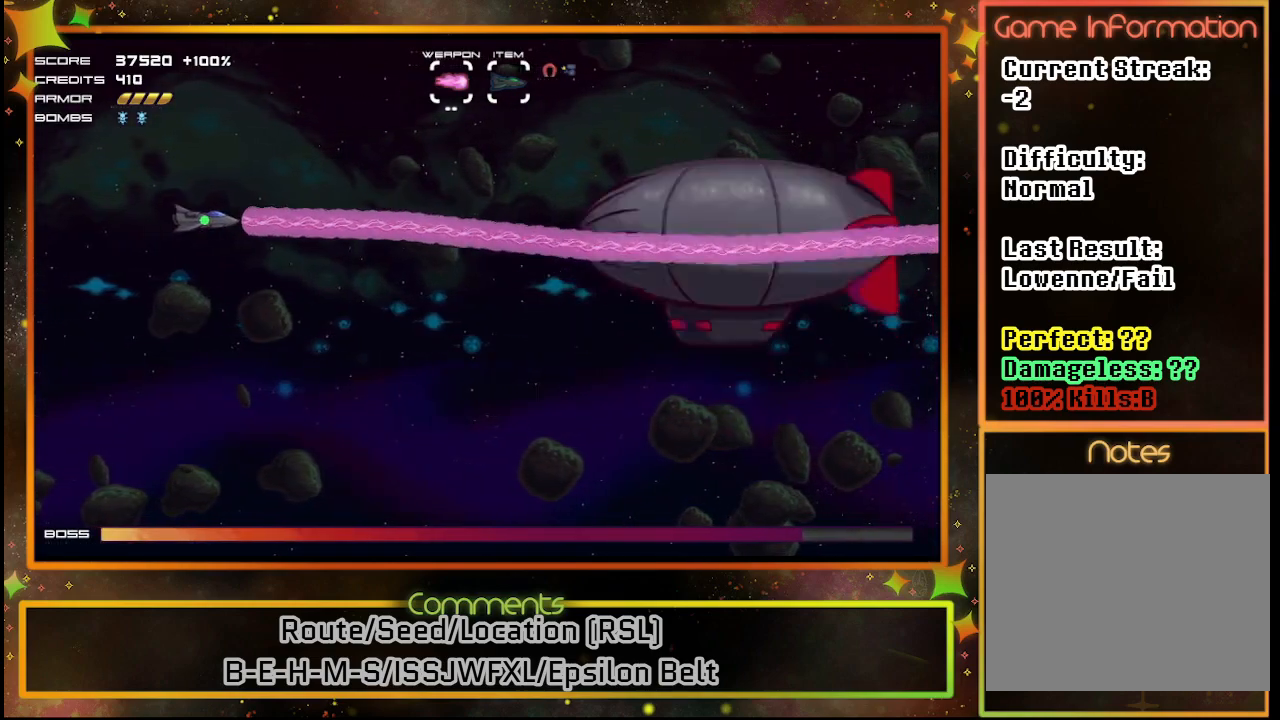
{"buttons": ["SQUARE"], "left_stick": "center", "events": [[33, "TRIANGLE", "down"], [183, "DPAD_LEFT", "up"], [183, "TRIANGLE", "up"], [250, "DPAD_UP", "down"], [400, "DPAD_UP", "up"]]}
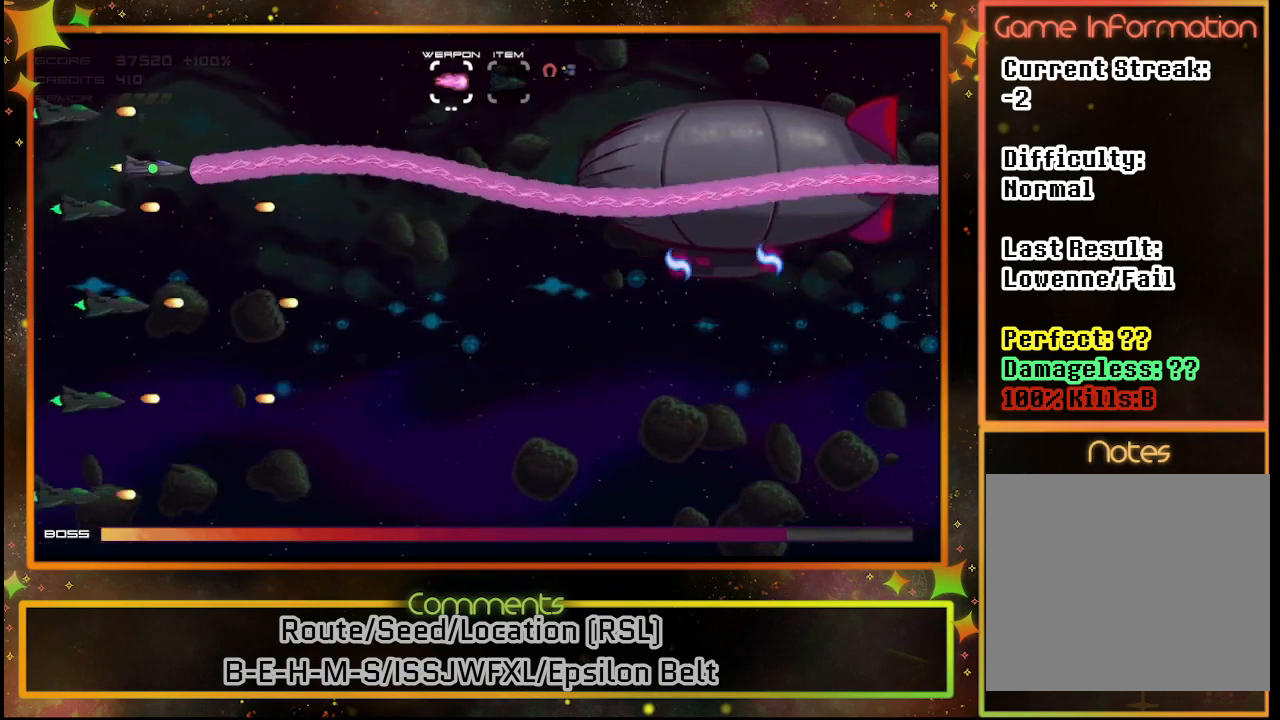
{"buttons": ["SQUARE"], "left_stick": "center", "events": []}
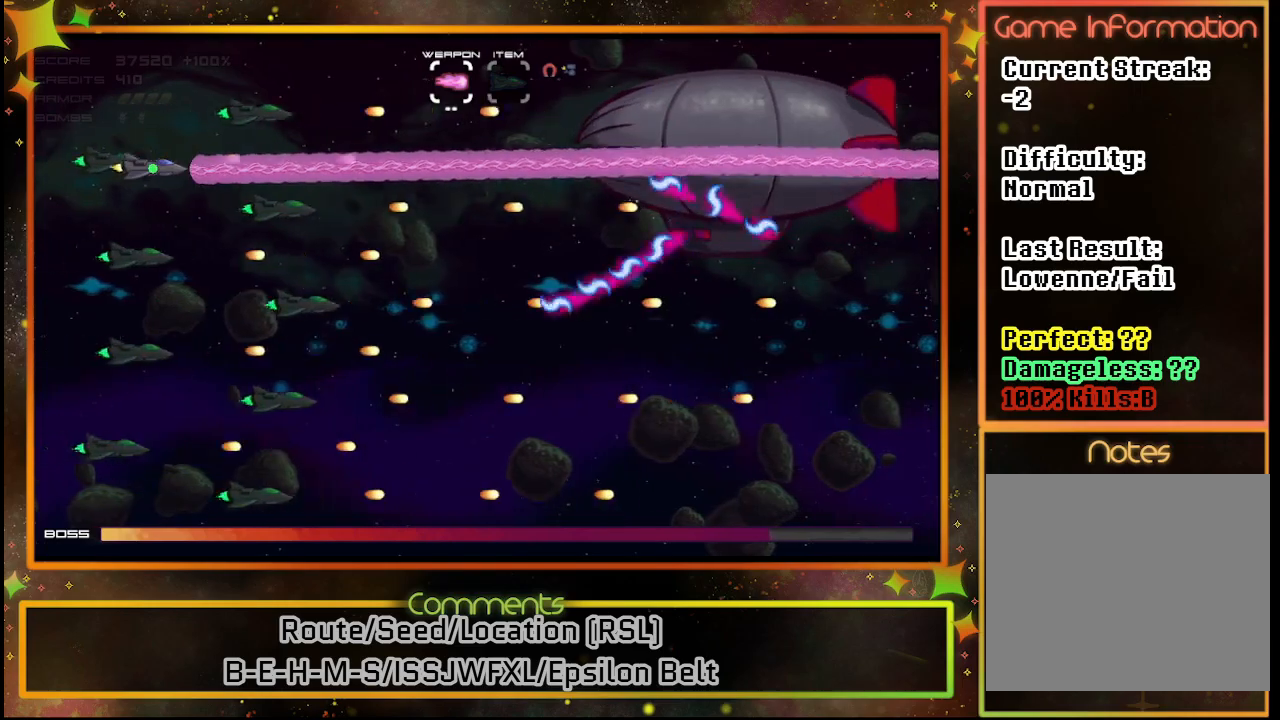
{"buttons": ["SQUARE", "DPAD_DOWN"], "left_stick": "center", "events": [[50, "DPAD_LEFT", "down"], [217, "DPAD_LEFT", "up"], [483, "DPAD_DOWN", "down"]]}
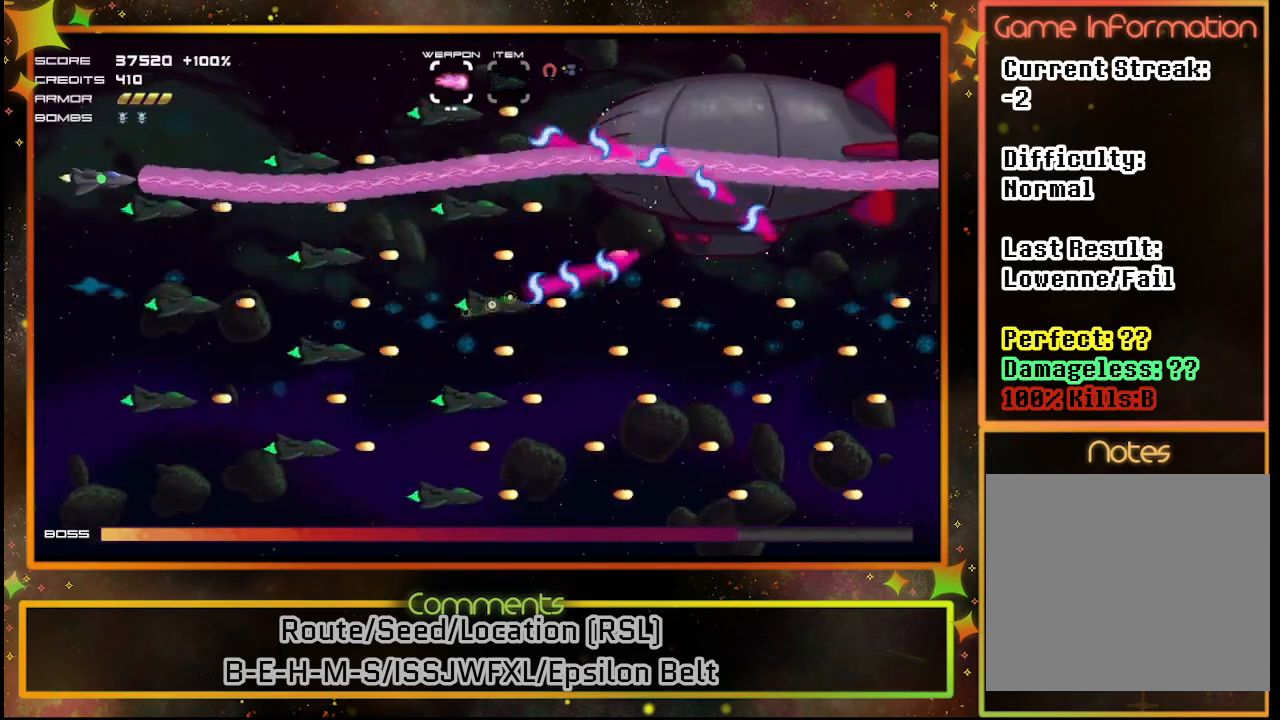
{"buttons": ["SQUARE", "DPAD_DOWN"], "left_stick": "center", "events": [[100, "DPAD_DOWN", "up"], [400, "DPAD_DOWN", "down"]]}
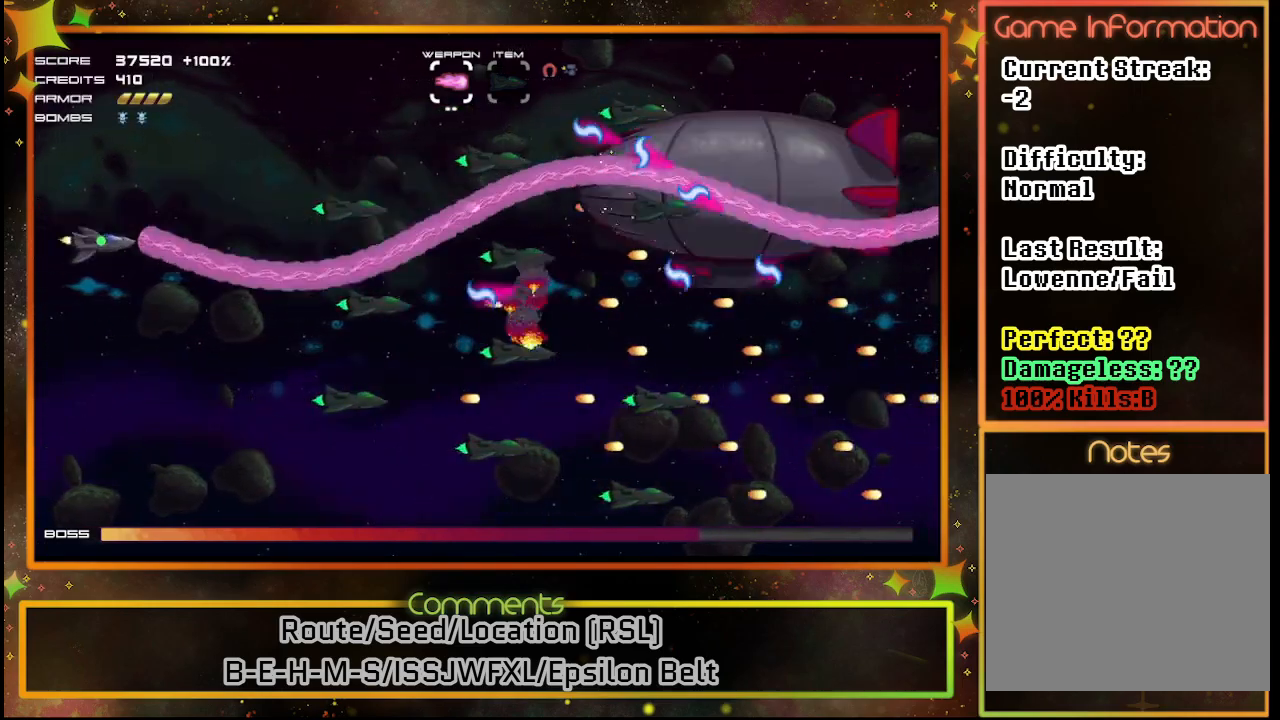
{"buttons": ["SQUARE"], "left_stick": "center", "events": [[33, "DPAD_DOWN", "up"], [317, "DPAD_DOWN", "down"], [433, "DPAD_DOWN", "up"]]}
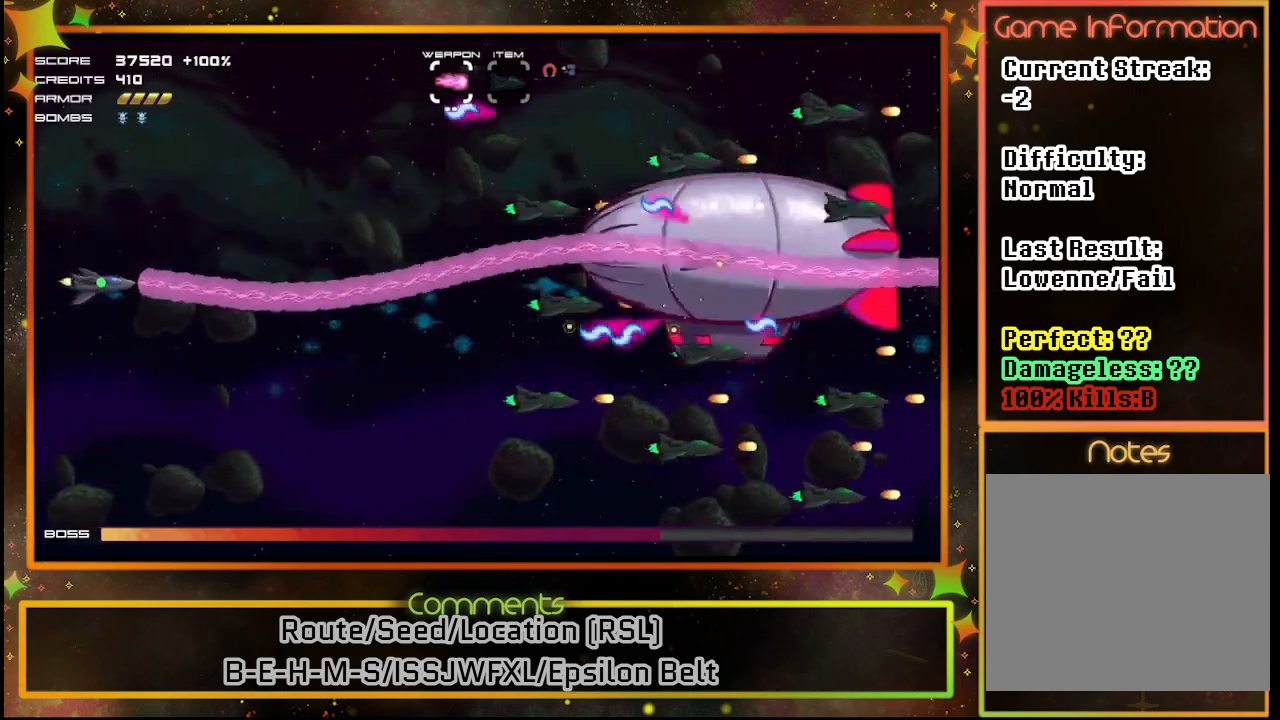
{"buttons": ["SQUARE"], "left_stick": "center", "events": [[183, "DPAD_DOWN", "down"], [333, "DPAD_DOWN", "up"]]}
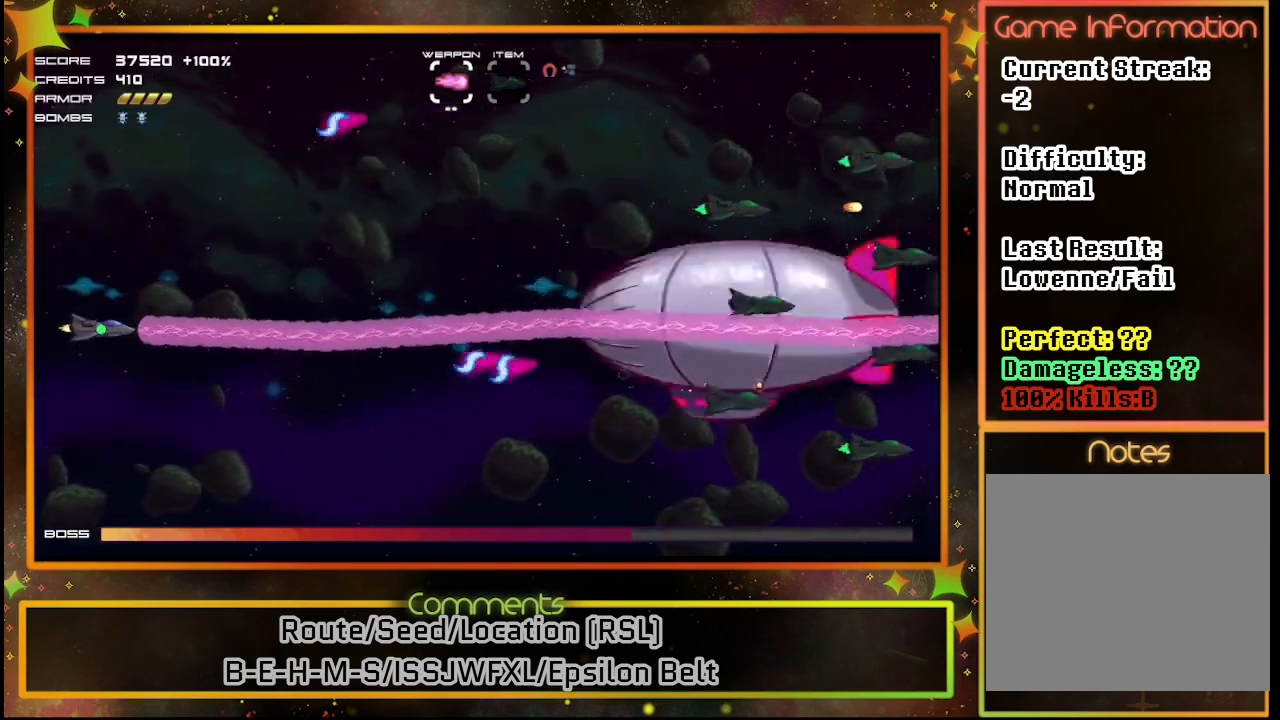
{"buttons": ["SQUARE"], "left_stick": "center", "events": [[217, "DPAD_RIGHT", "down"], [300, "DPAD_RIGHT", "up"]]}
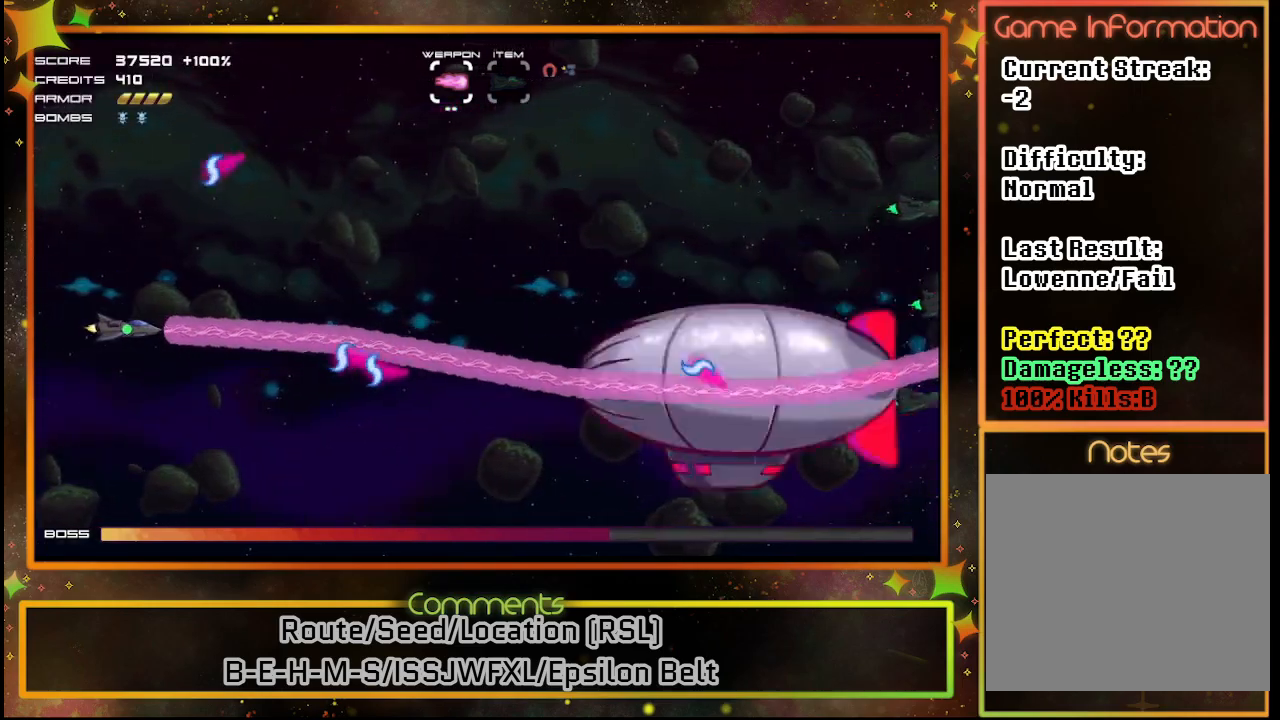
{"buttons": ["SQUARE", "DPAD_UP", "DPAD_RIGHT"], "left_stick": "center", "events": [[300, "DPAD_UP", "down"], [317, "DPAD_RIGHT", "down"], [317, "DPAD_UP", "up"], [433, "DPAD_UP", "down"]]}
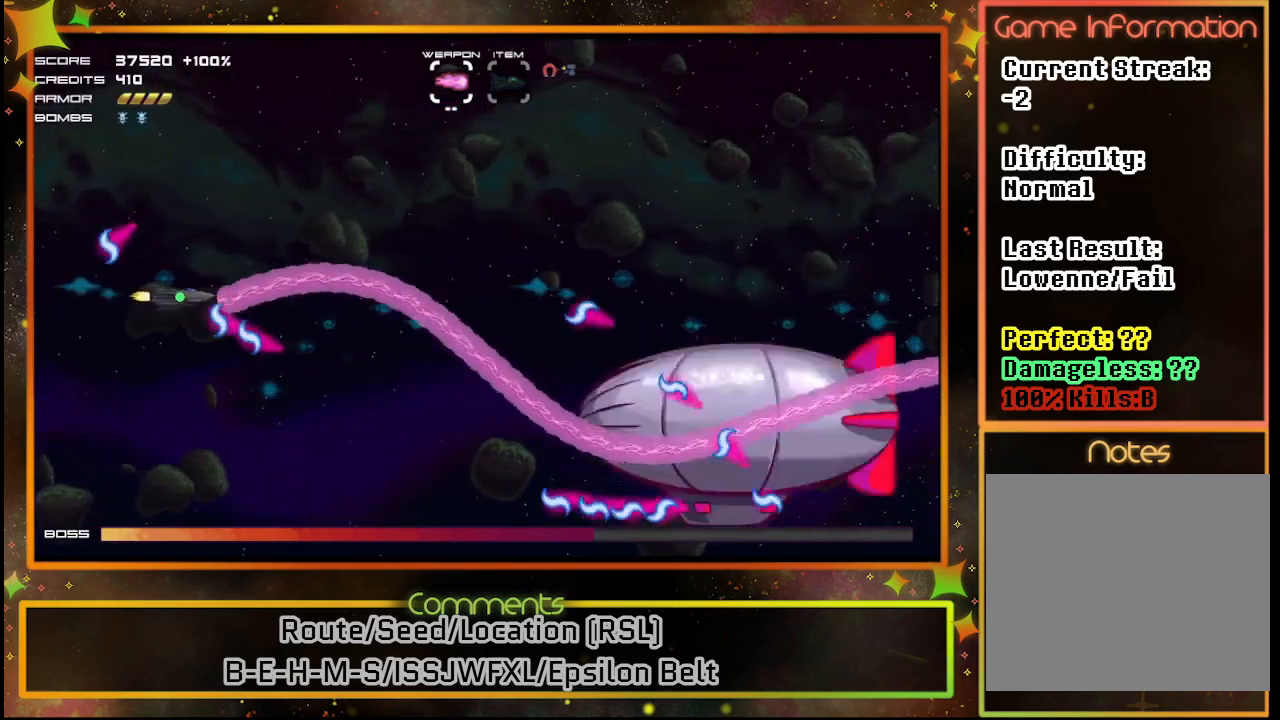
{"buttons": ["SQUARE"], "left_stick": "center", "events": [[200, "DPAD_RIGHT", "up"], [367, "DPAD_UP", "up"]]}
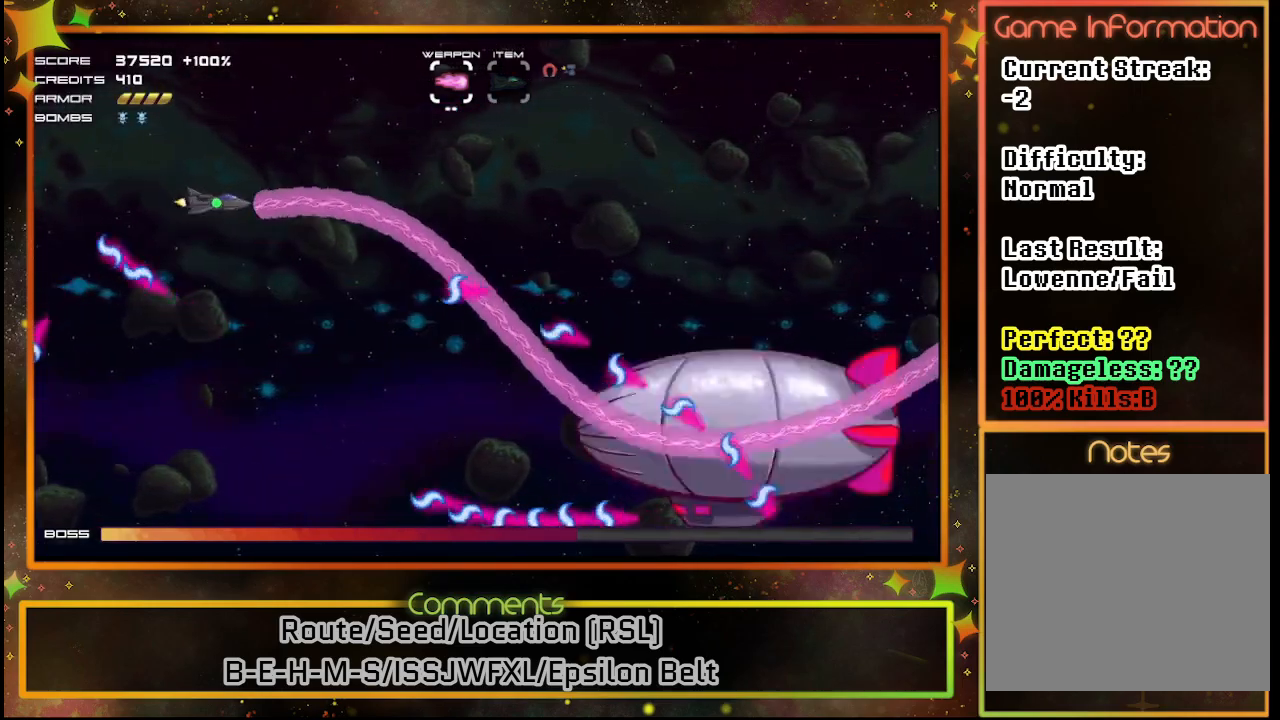
{"buttons": ["SQUARE"], "left_stick": "center", "events": []}
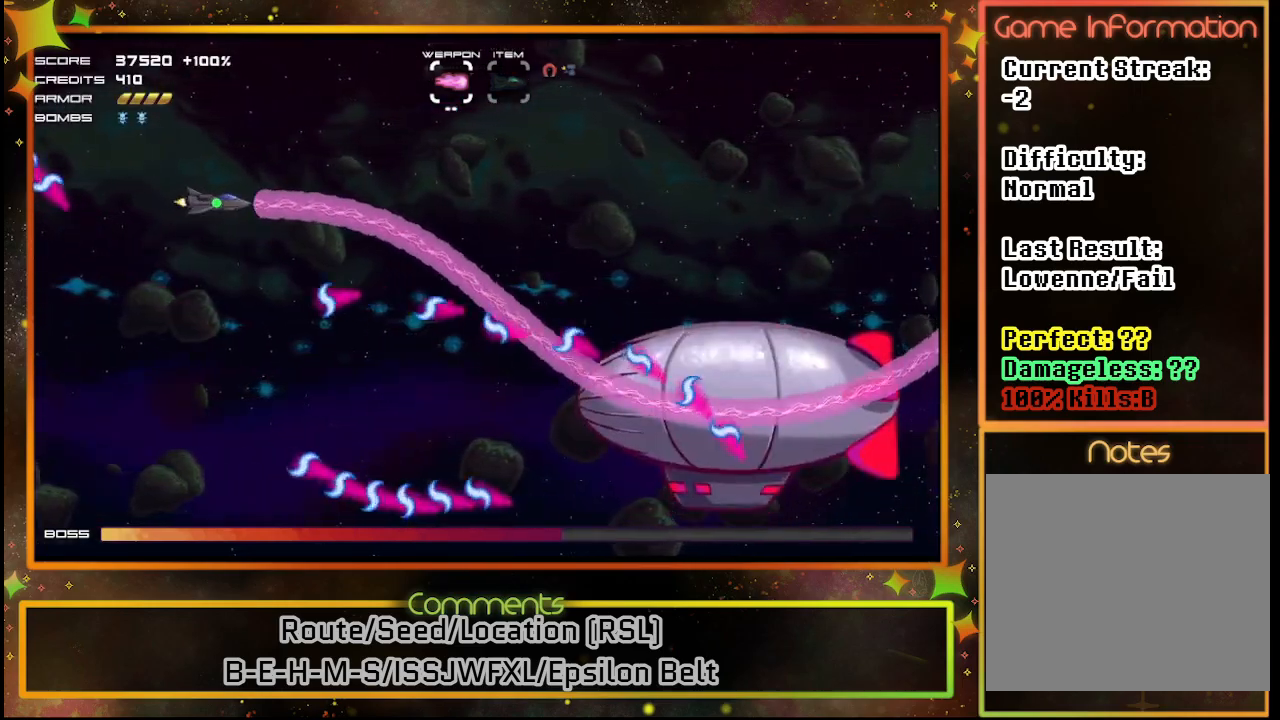
{"buttons": ["SQUARE", "DPAD_UP"], "left_stick": "center", "events": [[467, "DPAD_UP", "down"]]}